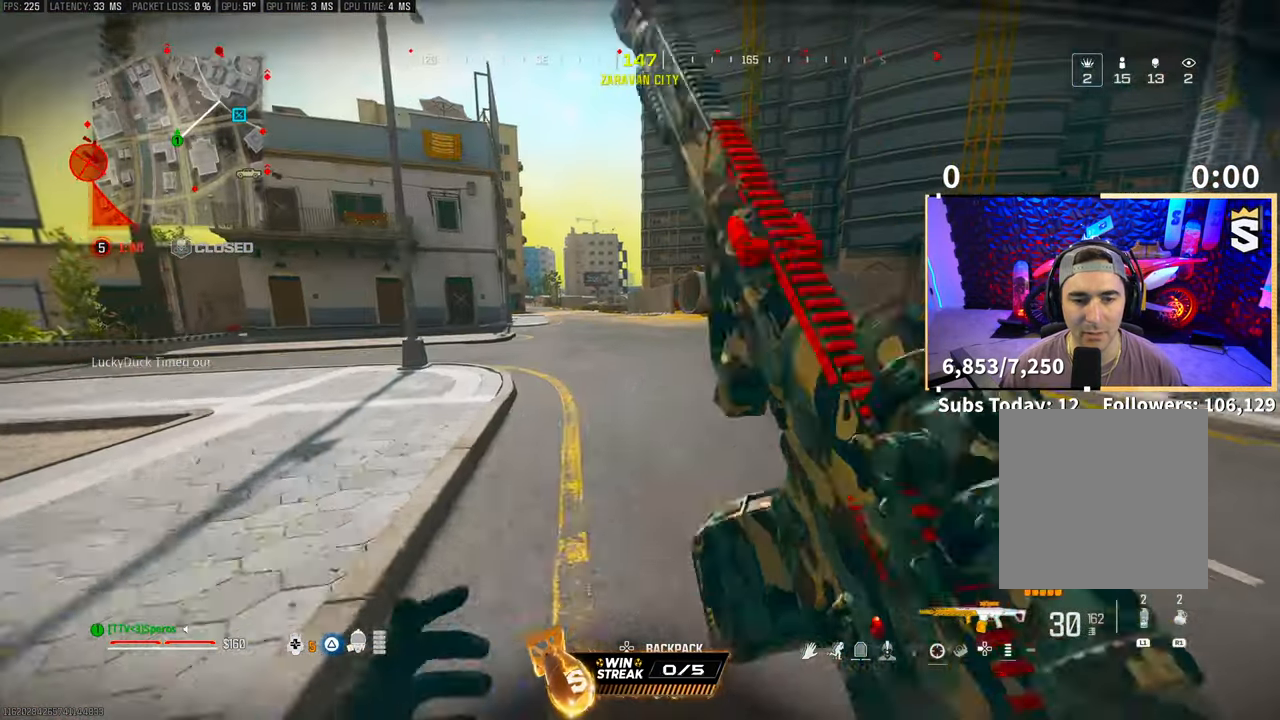
Gameplay with a controller (PlayStation layout); each line is a JSON object with the inputs held at the frame after it. "events" lists button and stick changes between this image and that frame as [ms after this image, input, new state], when the widget could be followed in between. Not read: R3.
{"buttons": [], "left_stick": "up-left", "right_stick": "left"}
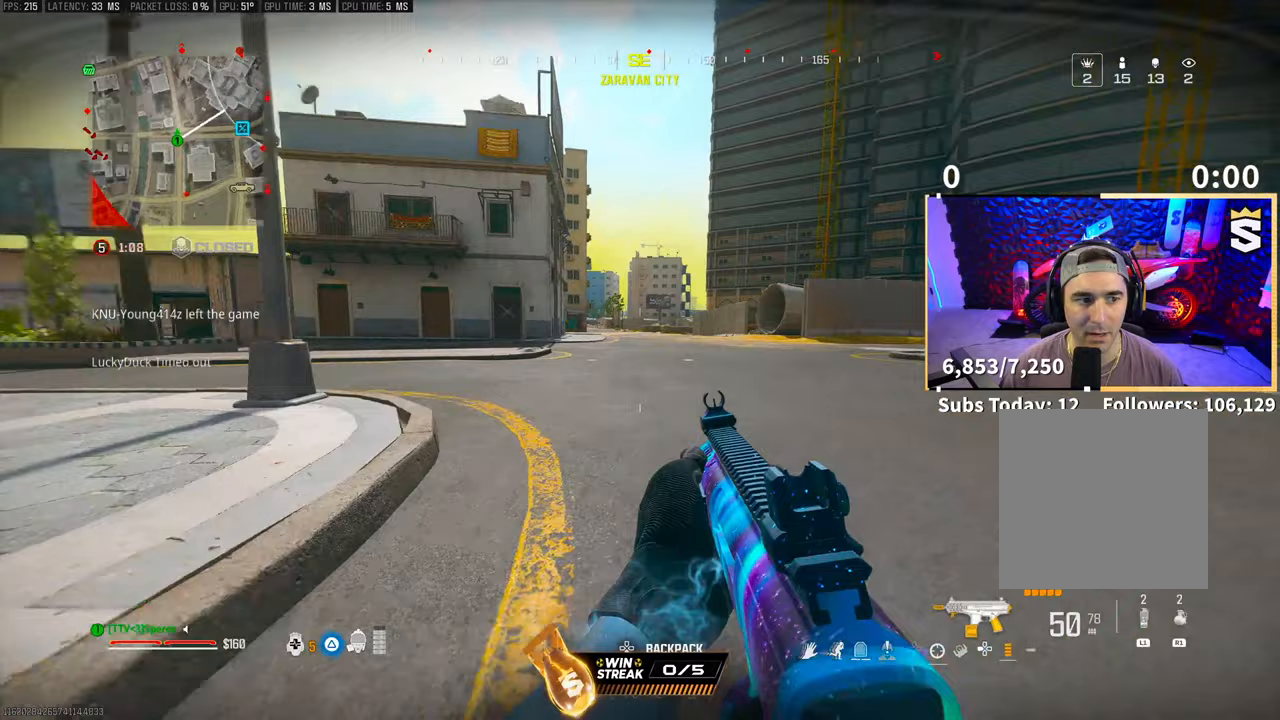
{"buttons": ["CROSS"], "left_stick": "down-left", "right_stick": "right", "events": [[100, "right_stick", "center"], [250, "right_stick", "right"], [283, "left_stick", "up"], [300, "L3", "down"], [400, "CROSS", "down"], [433, "L3", "up"], [500, "left_stick", "down-left"]]}
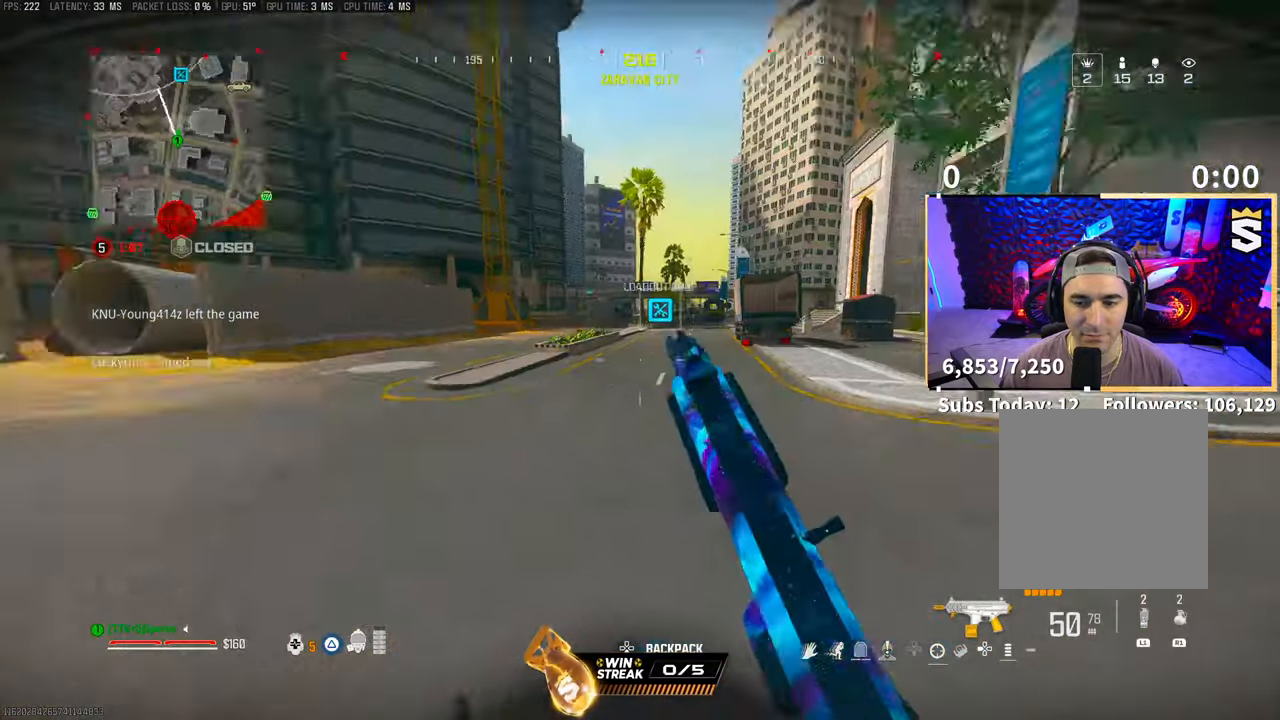
{"buttons": [], "left_stick": "left", "right_stick": "left", "events": [[50, "CROSS", "up"], [183, "right_stick", "center"], [250, "right_stick", "left"], [383, "left_stick", "left"]]}
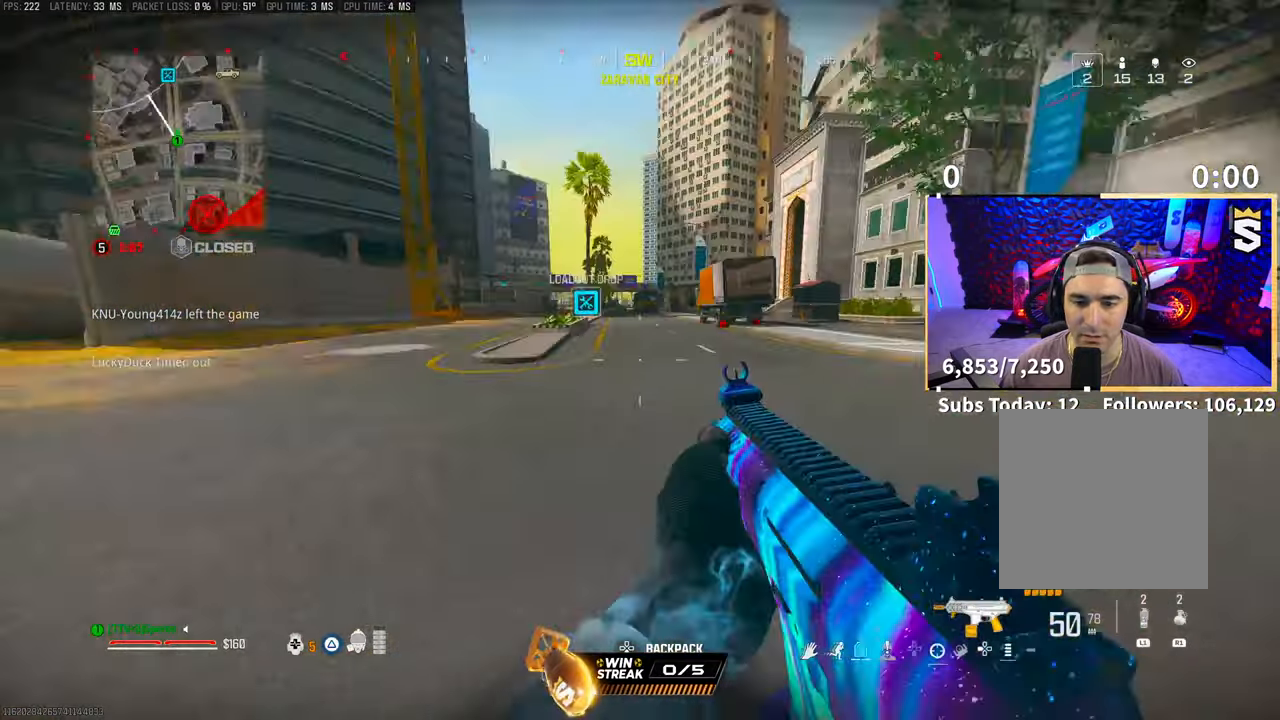
{"buttons": ["L3"], "left_stick": "up", "right_stick": "center"}
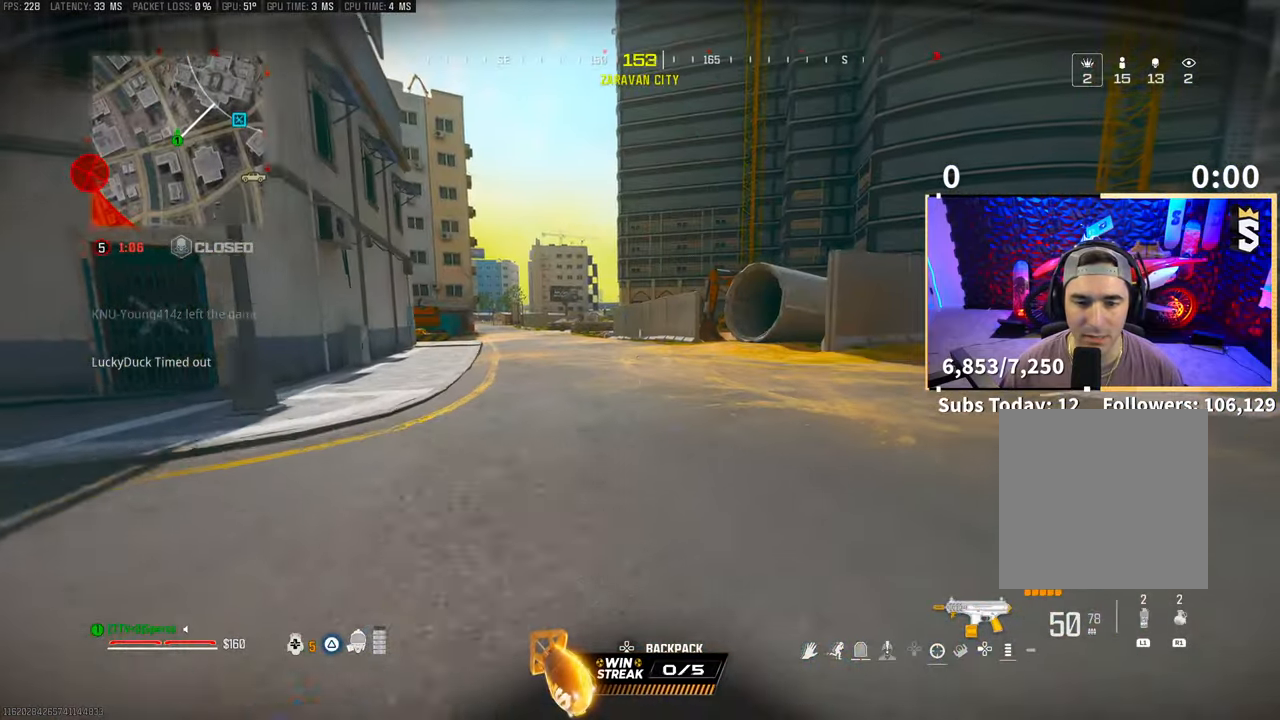
{"buttons": [], "left_stick": "up", "right_stick": "center", "events": [[83, "L3", "up"], [300, "CROSS", "down"], [450, "CROSS", "up"]]}
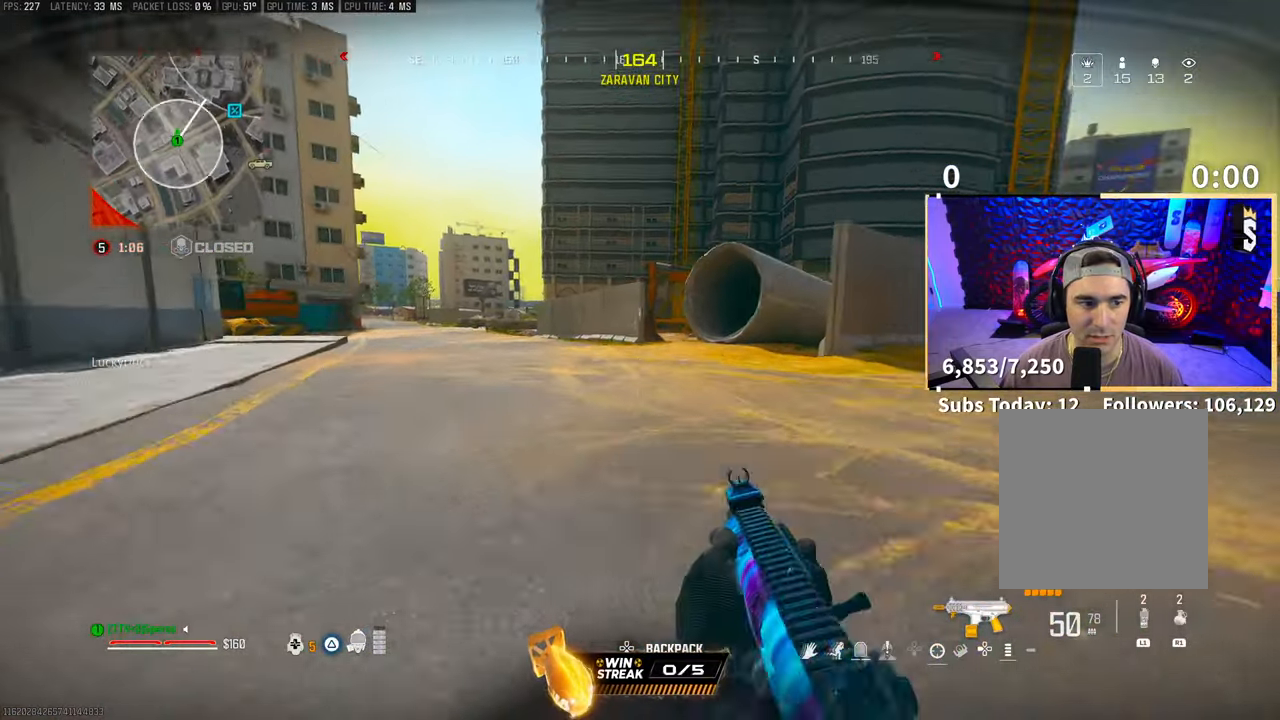
{"buttons": ["CROSS"], "left_stick": "up-left", "right_stick": "right", "events": [[250, "right_stick", "right"], [283, "L3", "down"], [350, "CROSS", "down"], [400, "L3", "up"], [500, "left_stick", "up-left"]]}
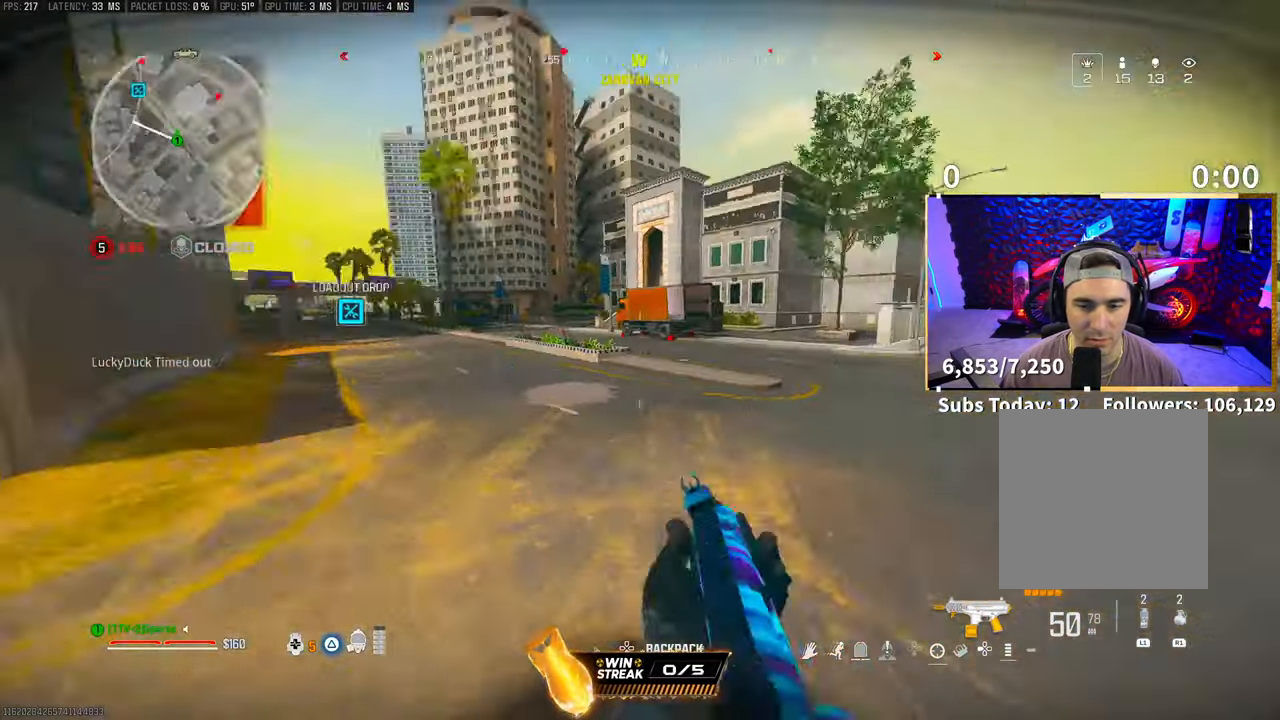
{"buttons": [], "left_stick": "up", "right_stick": "left", "events": [[33, "CROSS", "up"], [100, "right_stick", "center"], [233, "right_stick", "left"], [500, "left_stick", "up"]]}
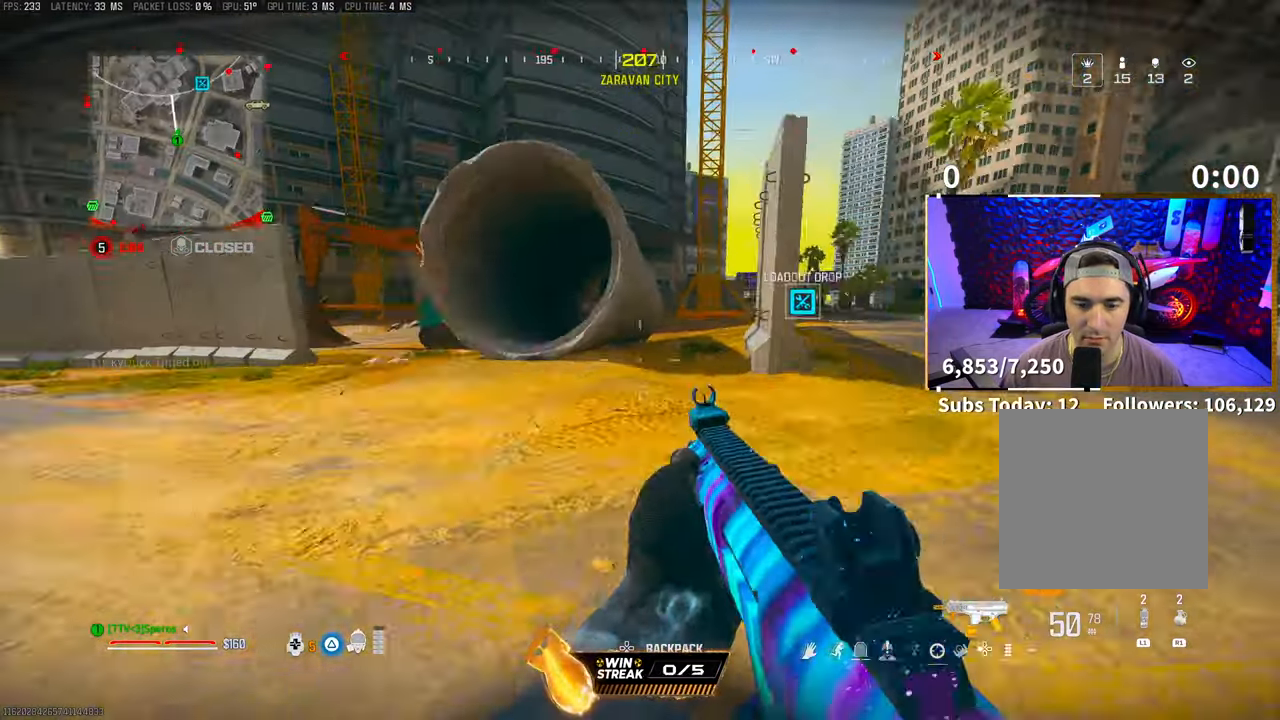
{"buttons": [], "left_stick": "up", "right_stick": "center", "events": [[33, "right_stick", "center"], [50, "L3", "down"], [100, "TRIANGLE", "down"], [150, "L3", "up"], [150, "TRIANGLE", "up"], [250, "L3", "down"], [350, "L3", "up"], [350, "right_stick", "right"], [500, "right_stick", "center"]]}
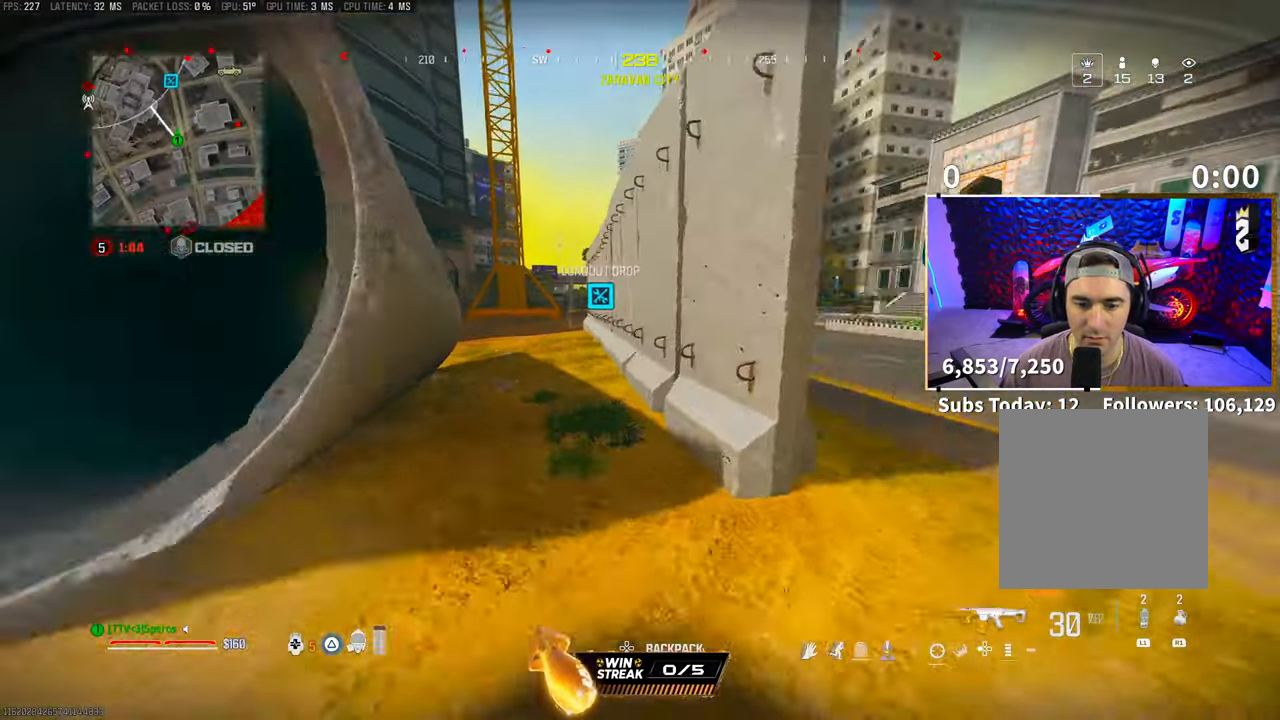
{"buttons": [], "left_stick": "up", "right_stick": "center", "events": [[300, "CROSS", "down"], [300, "right_stick", "left"], [350, "right_stick", "center"], [450, "CROSS", "up"]]}
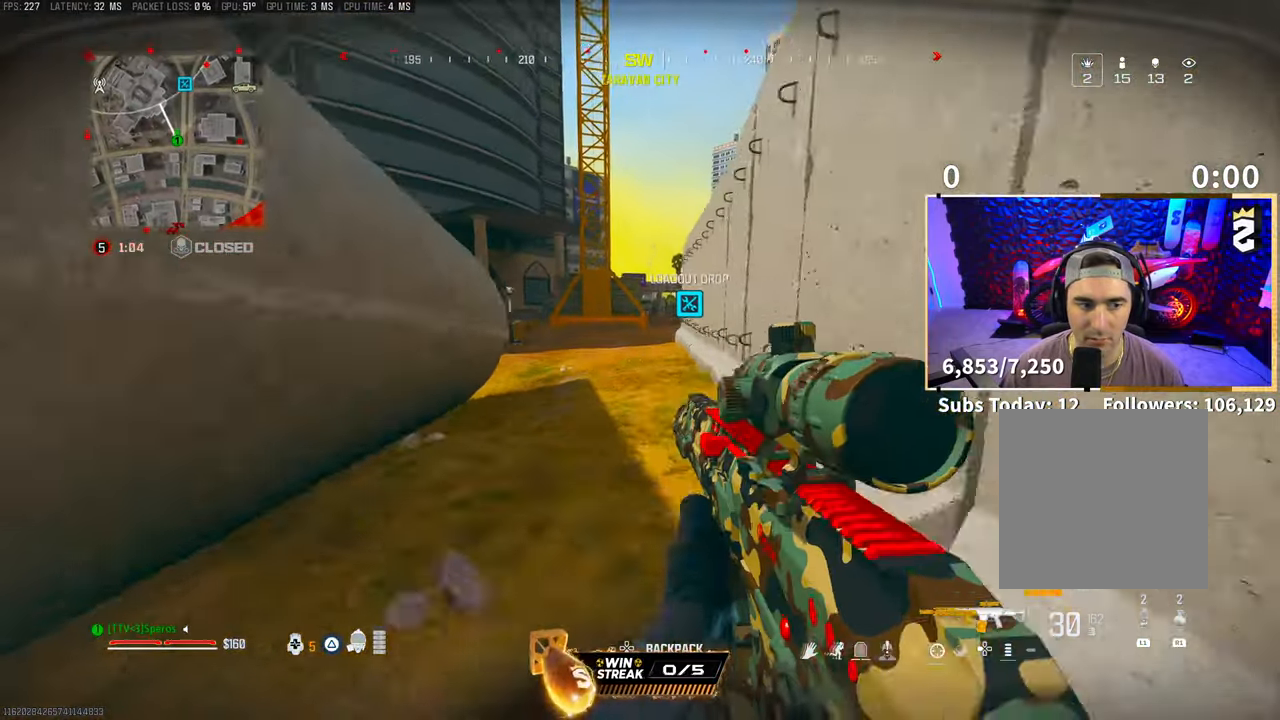
{"buttons": [], "left_stick": "up", "right_stick": "center", "events": [[133, "L3", "down"], [250, "CROSS", "down"], [250, "L3", "up"], [250, "TRIANGLE", "down"], [350, "CROSS", "up"], [350, "TRIANGLE", "up"], [400, "TRIANGLE", "down"], [483, "TRIANGLE", "up"]]}
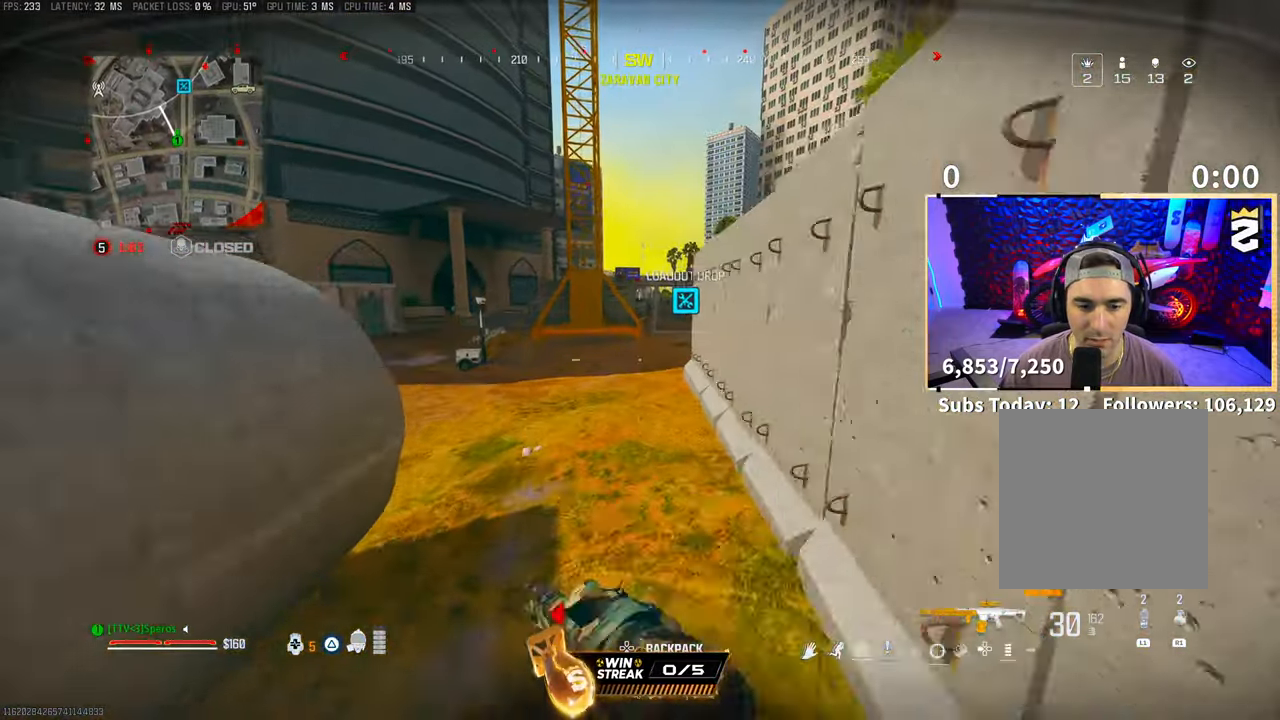
{"buttons": [], "left_stick": "up", "right_stick": "center", "events": []}
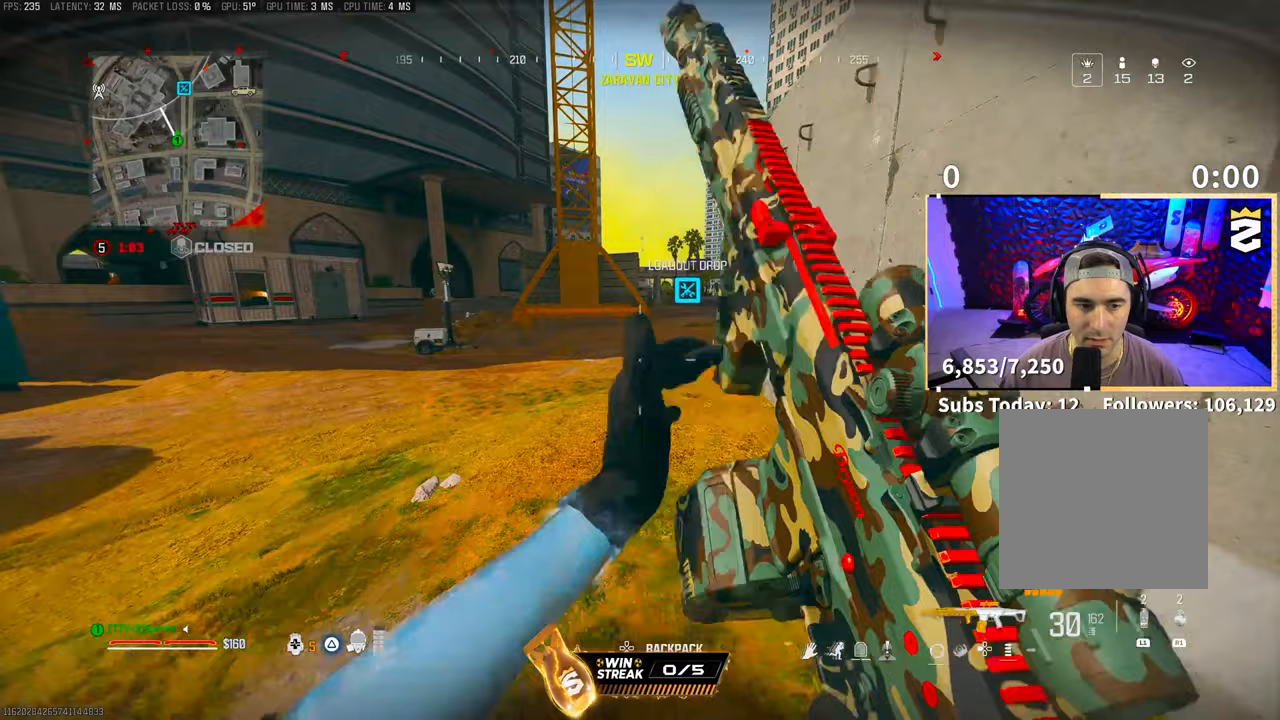
{"buttons": [], "left_stick": "up", "right_stick": "right", "events": [[350, "right_stick", "down-right"], [400, "right_stick", "right"]]}
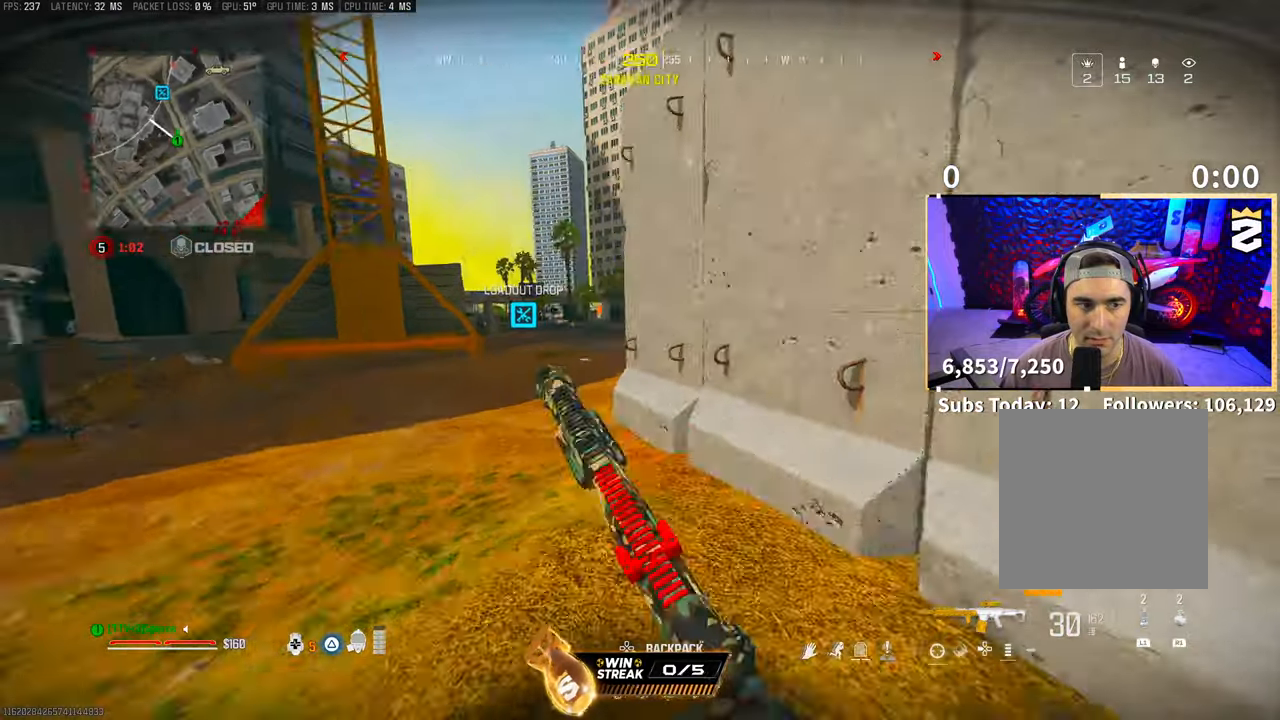
{"buttons": ["CROSS"], "left_stick": "left", "right_stick": "center", "events": [[350, "CROSS", "down"], [383, "left_stick", "left"], [450, "right_stick", "center"]]}
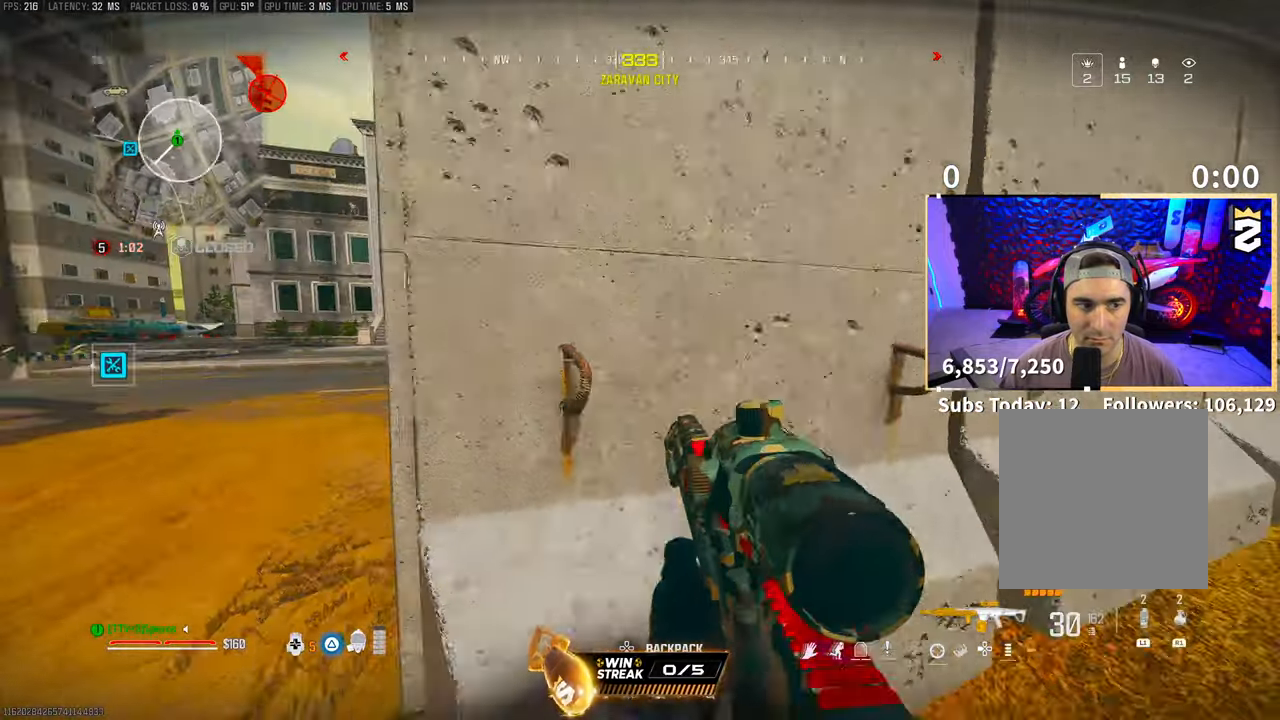
{"buttons": [], "left_stick": "center", "right_stick": "left", "events": [[33, "CROSS", "up"], [150, "left_stick", "center"], [450, "right_stick", "left"]]}
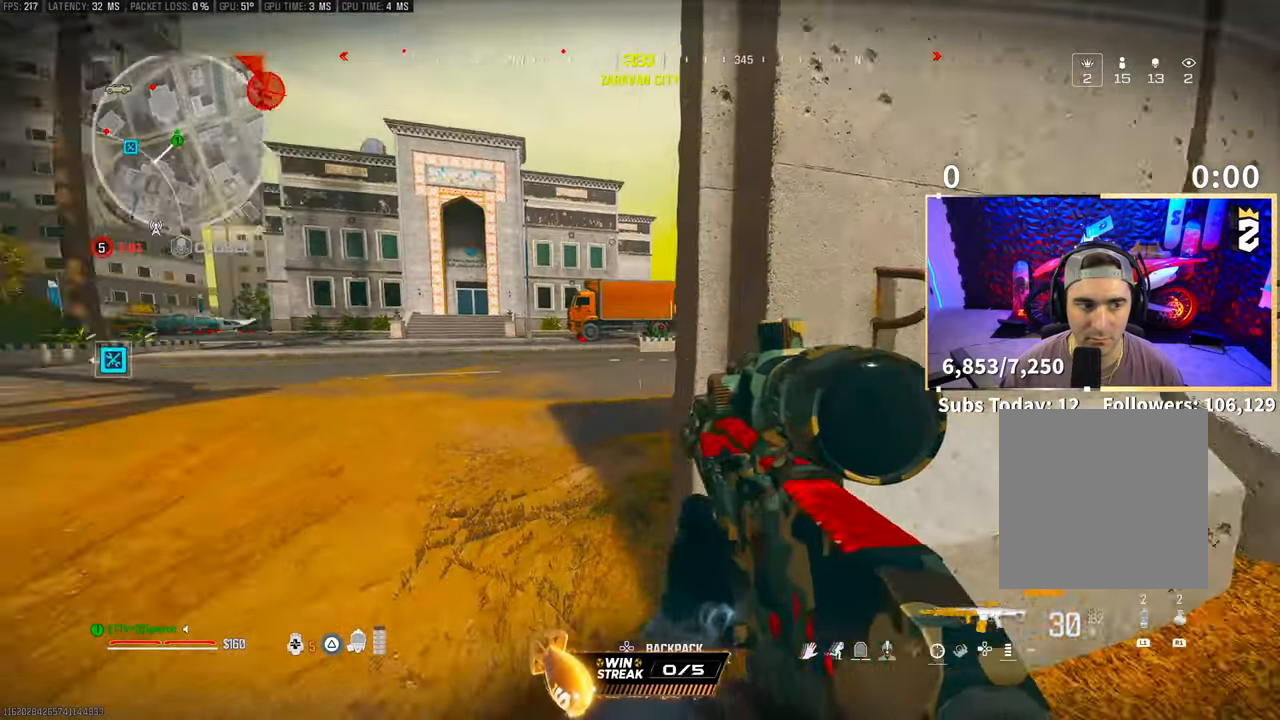
{"buttons": [], "left_stick": "left", "right_stick": "left", "events": [[100, "CROSS", "down"], [150, "left_stick", "down-left"], [183, "right_stick", "center"], [233, "CROSS", "up"], [400, "left_stick", "left"], [400, "right_stick", "left"]]}
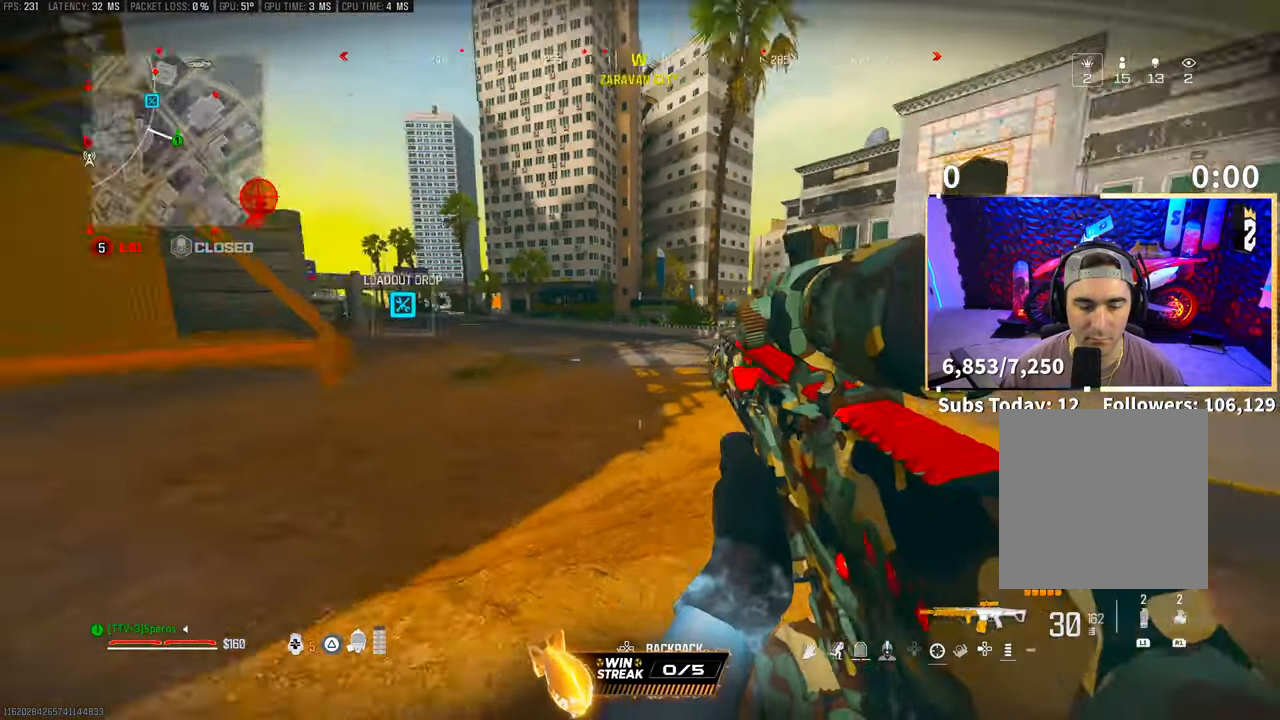
{"buttons": [], "left_stick": "up", "right_stick": "left", "events": [[100, "left_stick", "up-left"], [183, "right_stick", "center"], [200, "L3", "down"], [200, "left_stick", "up"], [250, "TRIANGLE", "down"], [283, "L3", "up"], [300, "TRIANGLE", "up"], [350, "L3", "down"], [450, "L3", "up"], [450, "right_stick", "left"]]}
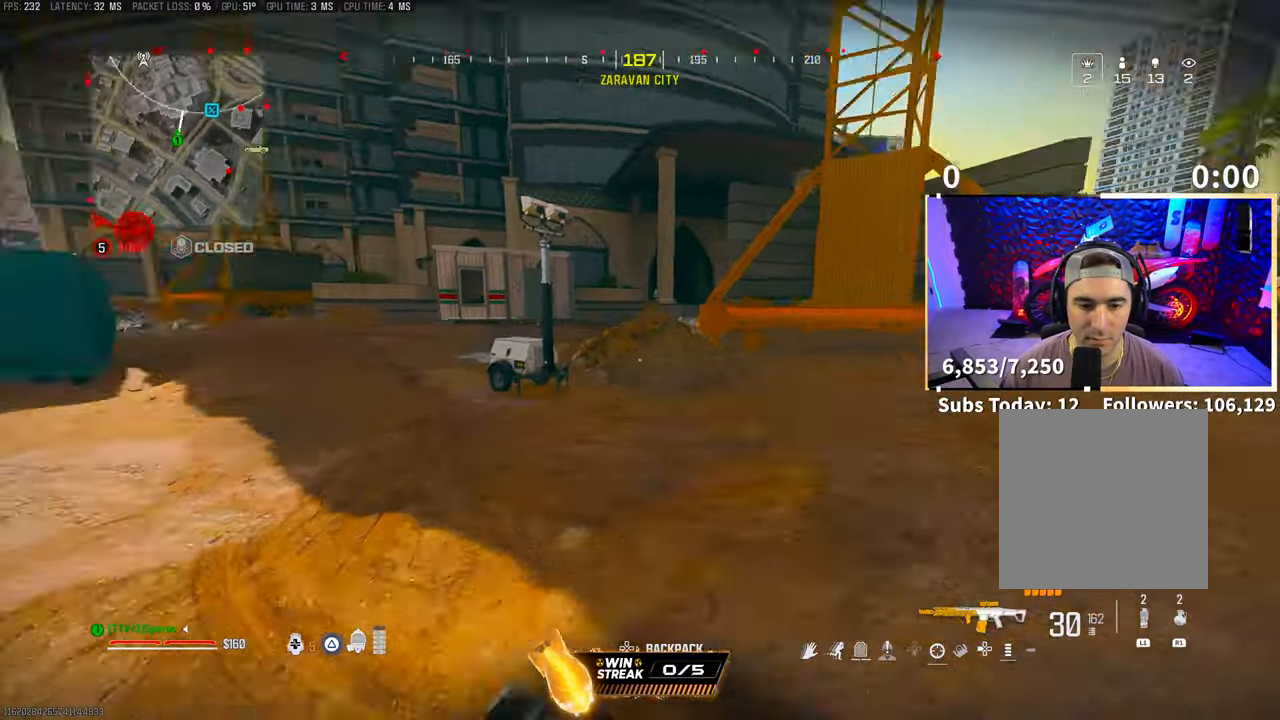
{"buttons": [], "left_stick": "up", "right_stick": "center", "events": [[50, "L3", "down"], [150, "L3", "up"], [150, "right_stick", "center"], [233, "TRIANGLE", "down"], [250, "L3", "down"], [300, "TRIANGLE", "up"], [350, "L3", "up"], [350, "TRIANGLE", "down"], [400, "L3", "down"], [433, "TRIANGLE", "up"], [500, "L3", "up"]]}
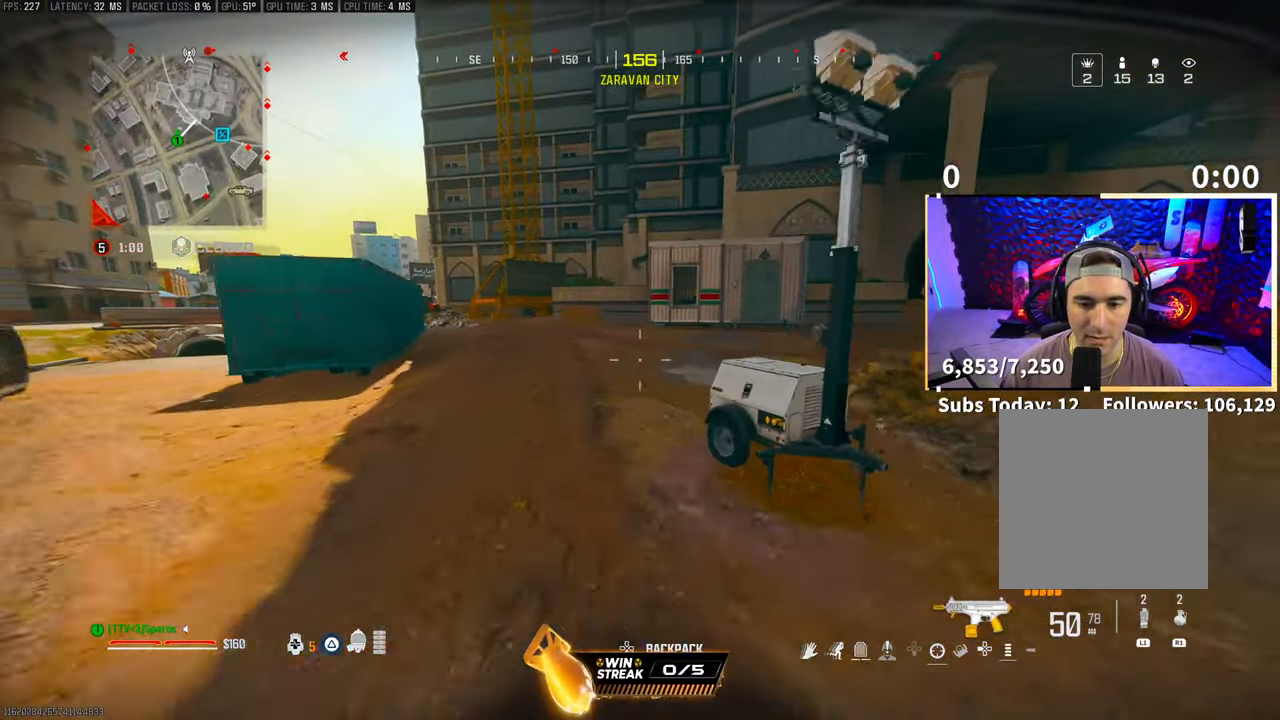
{"buttons": [], "left_stick": "up", "right_stick": "center", "events": [[333, "CROSS", "down"], [400, "right_stick", "right"], [500, "CROSS", "up"], [500, "right_stick", "center"]]}
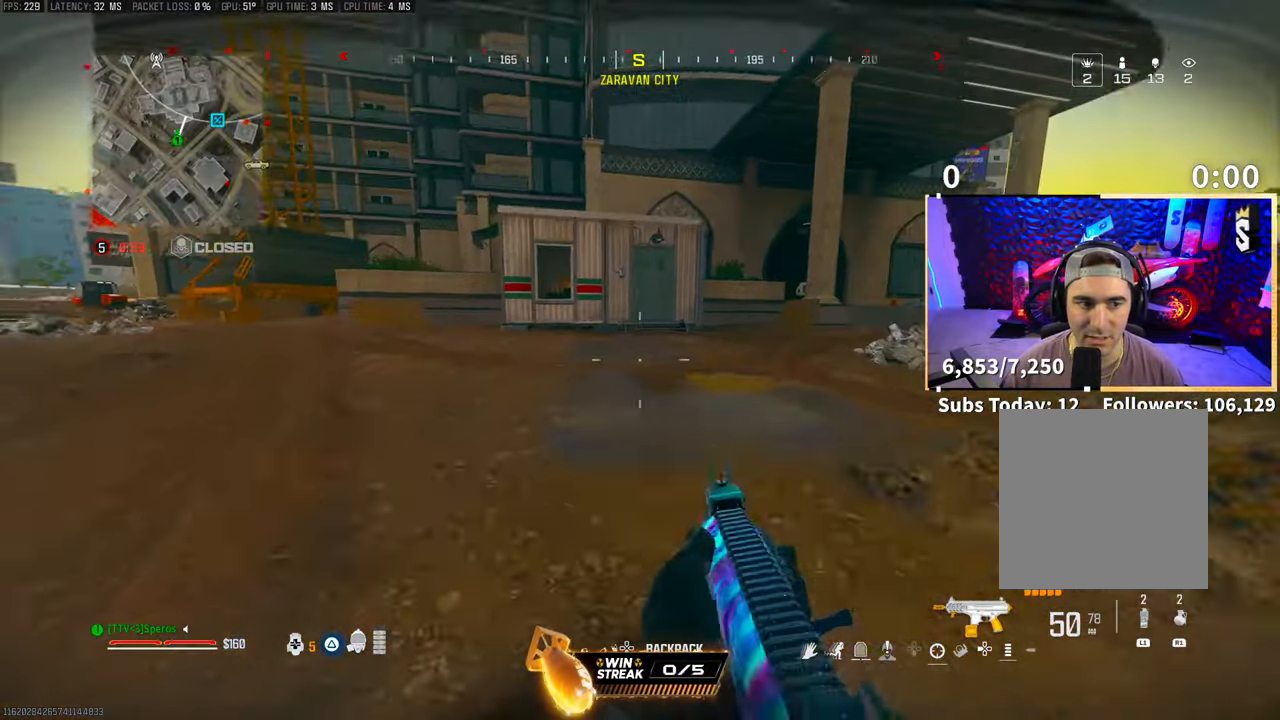
{"buttons": [], "left_stick": "up-left", "right_stick": "left", "events": [[100, "right_stick", "right"], [150, "L3", "down"], [250, "CROSS", "down"], [300, "L3", "up"], [350, "left_stick", "up-left"], [400, "right_stick", "center"], [433, "CROSS", "up"], [450, "right_stick", "left"]]}
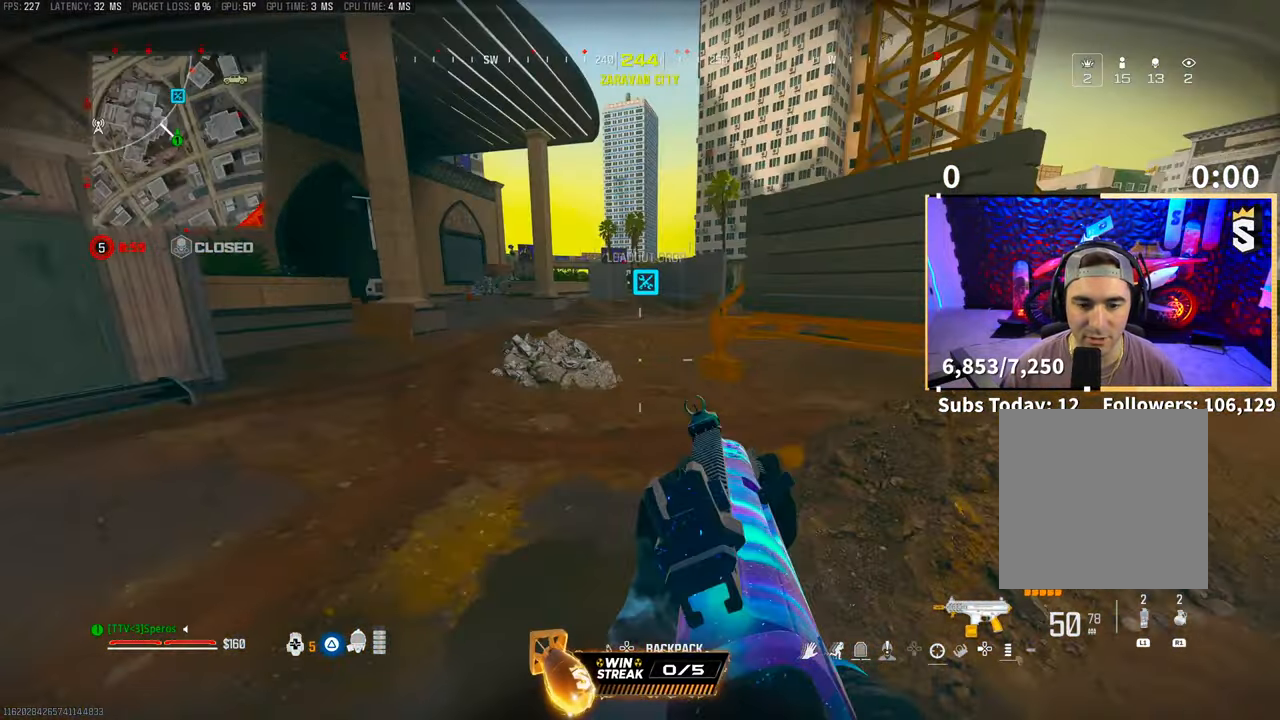
{"buttons": [], "left_stick": "up", "right_stick": "center", "events": [[133, "left_stick", "up"], [183, "right_stick", "center"], [200, "L3", "down"], [283, "TRIANGLE", "down"], [300, "L3", "up"], [350, "TRIANGLE", "up"], [383, "L3", "down"], [500, "L3", "up"]]}
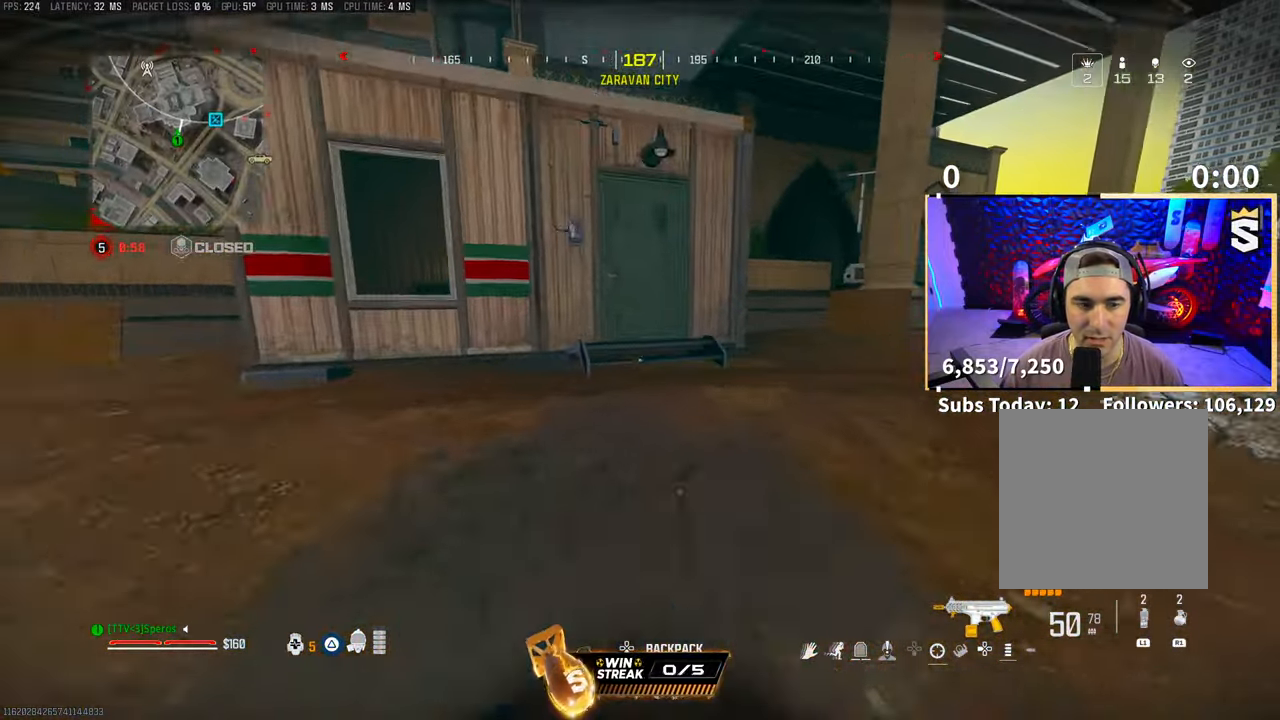
{"buttons": ["L3"], "left_stick": "up", "right_stick": "center", "events": [[50, "L3", "down"], [150, "TRIANGLE", "down"], [200, "L3", "up"], [200, "TRIANGLE", "up"], [250, "L3", "down"], [400, "L3", "up"], [483, "L3", "down"]]}
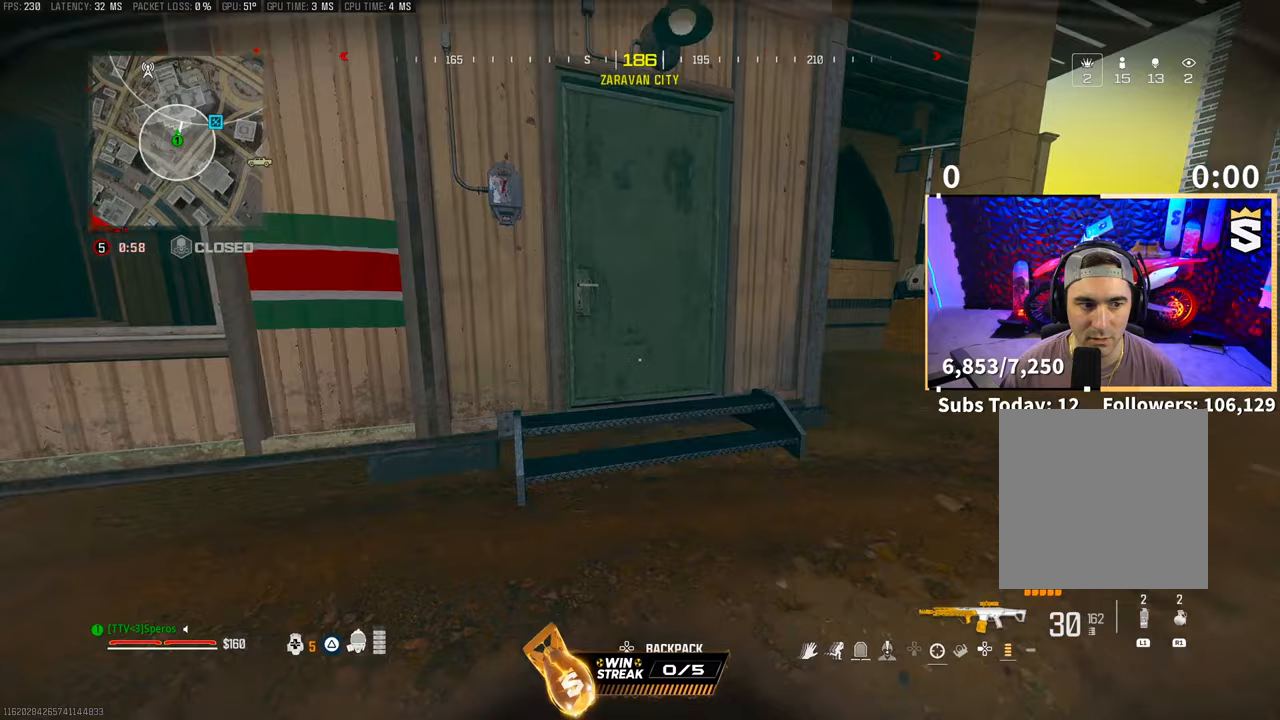
{"buttons": [], "left_stick": "up", "right_stick": "left", "events": [[50, "L3", "up"], [383, "right_stick", "left"]]}
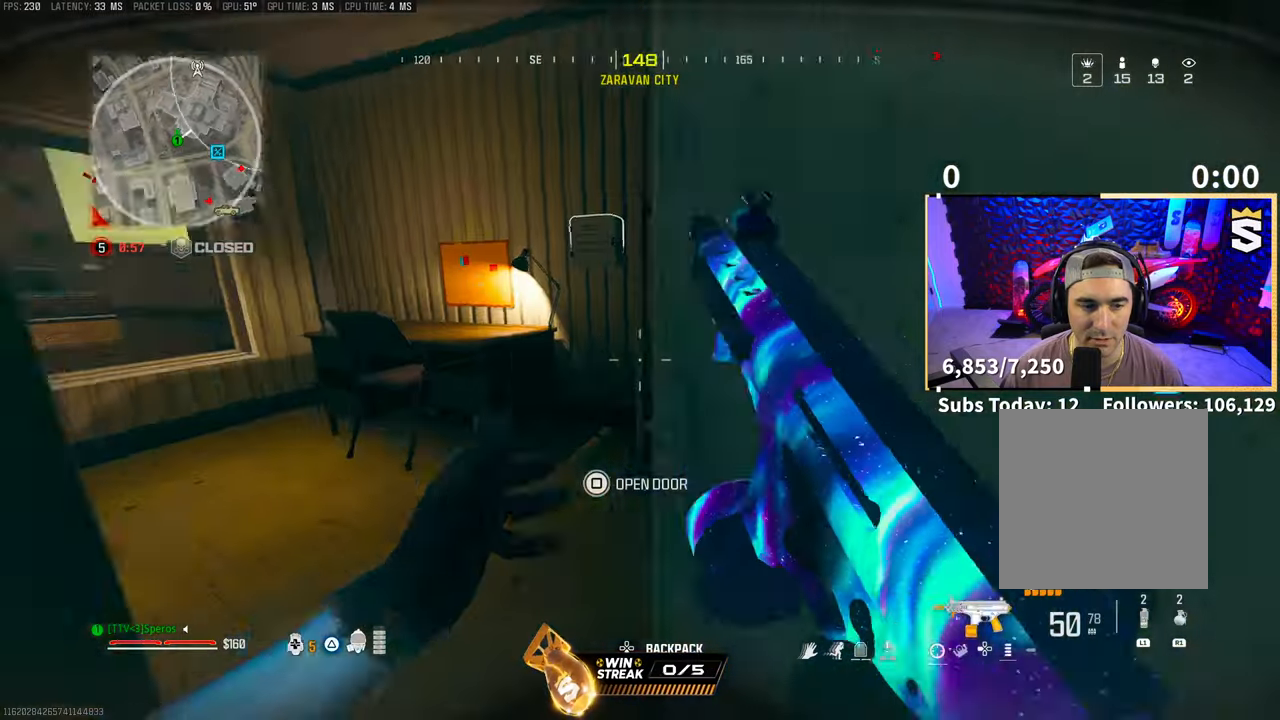
{"buttons": [], "left_stick": "right", "right_stick": "right", "events": [[83, "left_stick", "left"], [100, "right_stick", "down-left"], [300, "right_stick", "down-right"], [350, "right_stick", "right"], [383, "left_stick", "up"], [450, "left_stick", "down-right"], [500, "left_stick", "right"]]}
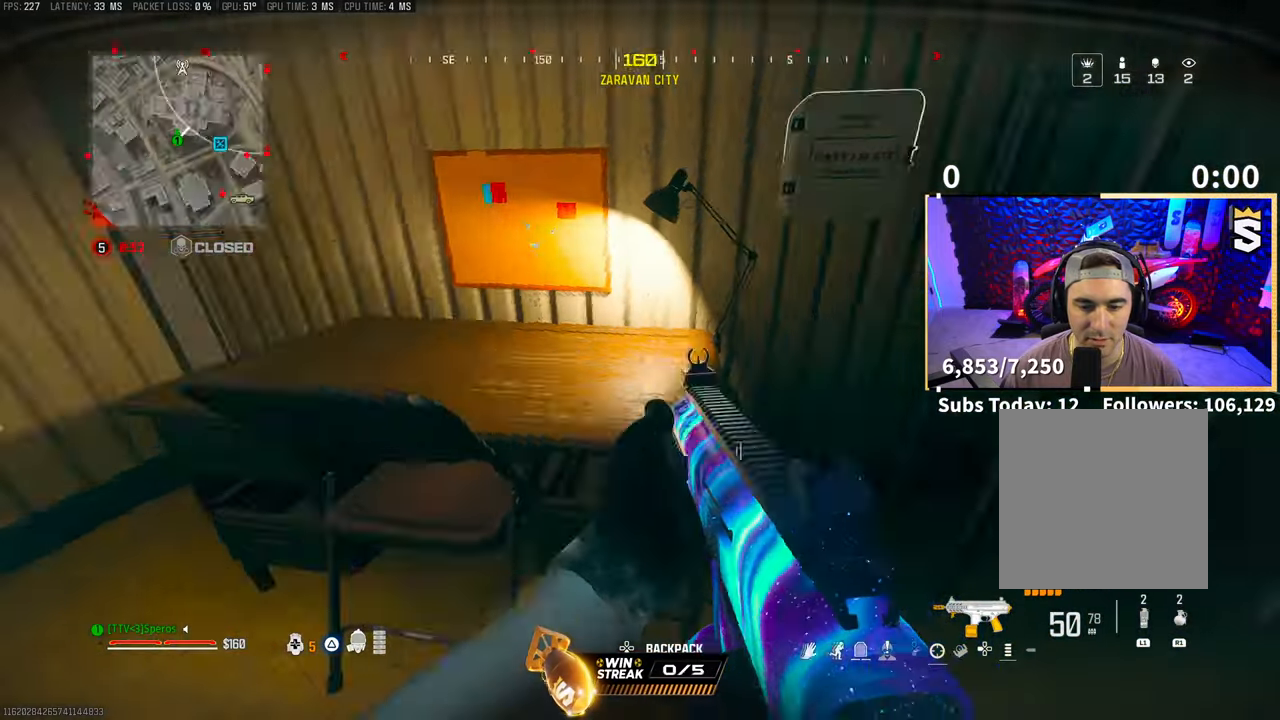
{"buttons": [], "left_stick": "down-right", "right_stick": "center", "events": [[150, "right_stick", "center"], [200, "left_stick", "up-left"], [483, "left_stick", "down-right"]]}
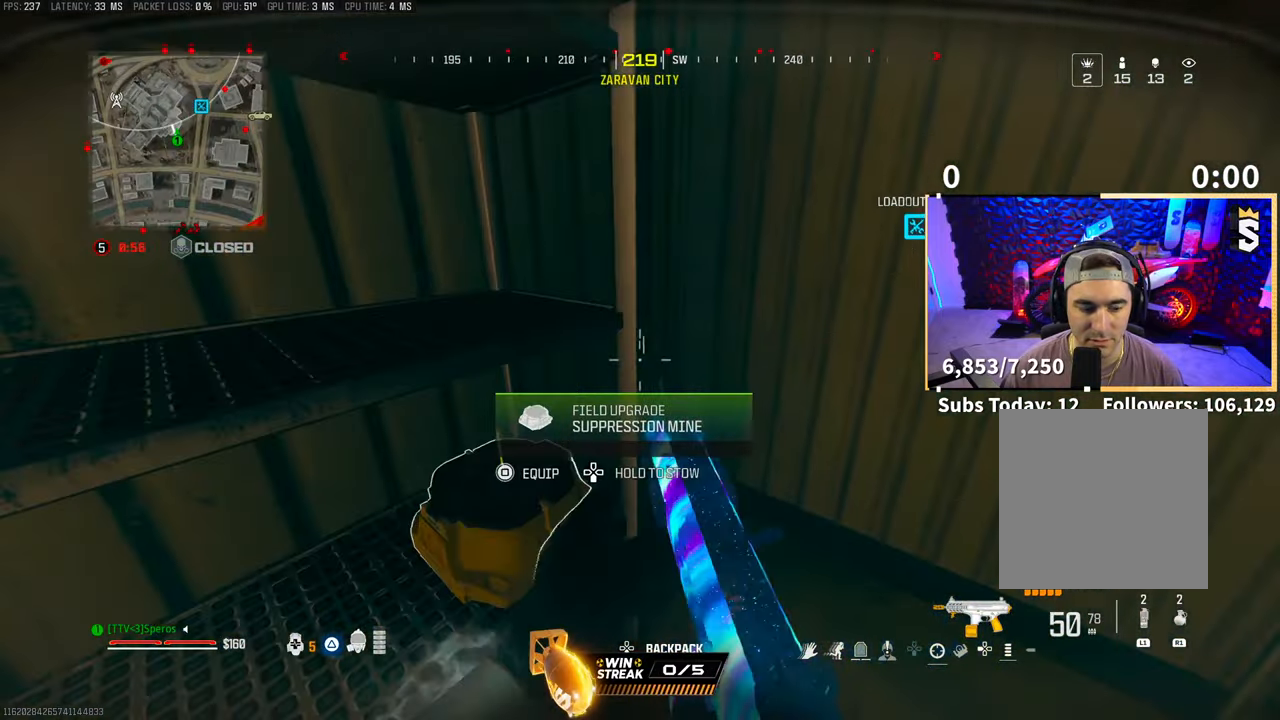
{"buttons": ["SQUARE"], "left_stick": "left", "right_stick": "center", "events": [[33, "right_stick", "right"], [200, "left_stick", "left"], [200, "right_stick", "left"], [333, "right_stick", "up-left"], [483, "SQUARE", "down"], [500, "right_stick", "center"]]}
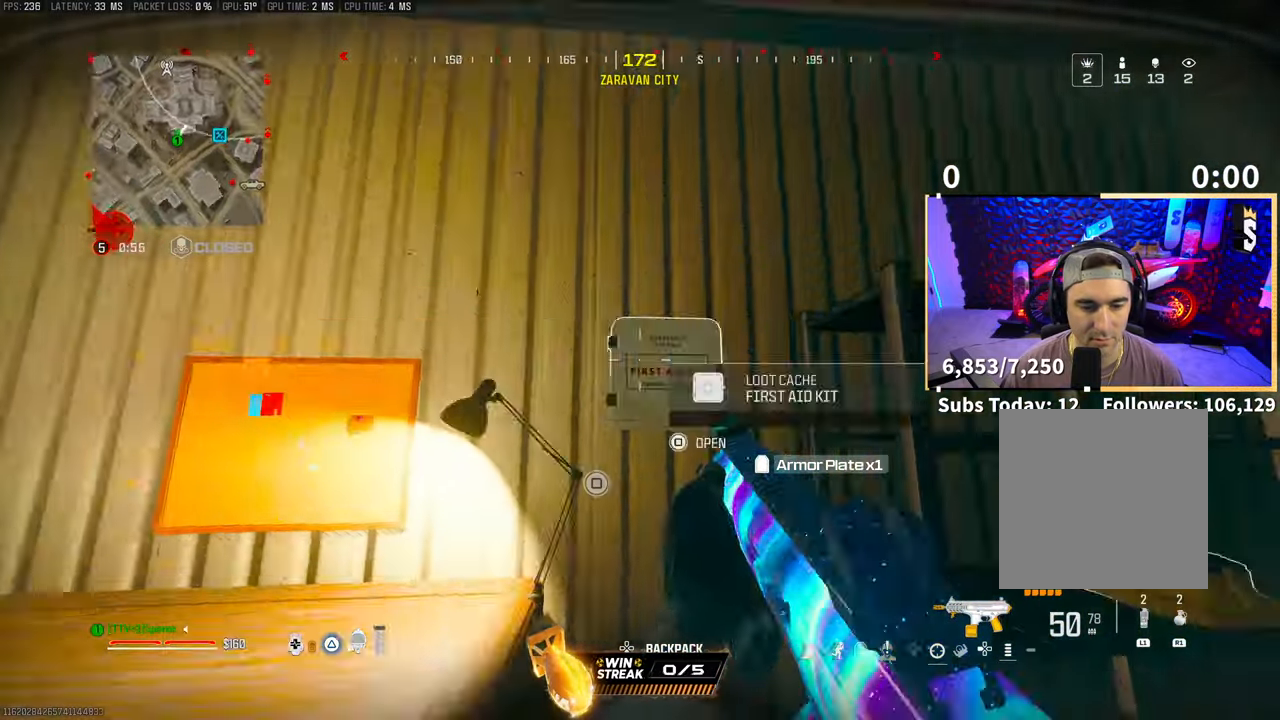
{"buttons": [], "left_stick": "center", "right_stick": "down", "events": [[50, "SQUARE", "up"], [50, "left_stick", "down"], [500, "left_stick", "center"], [500, "right_stick", "down"]]}
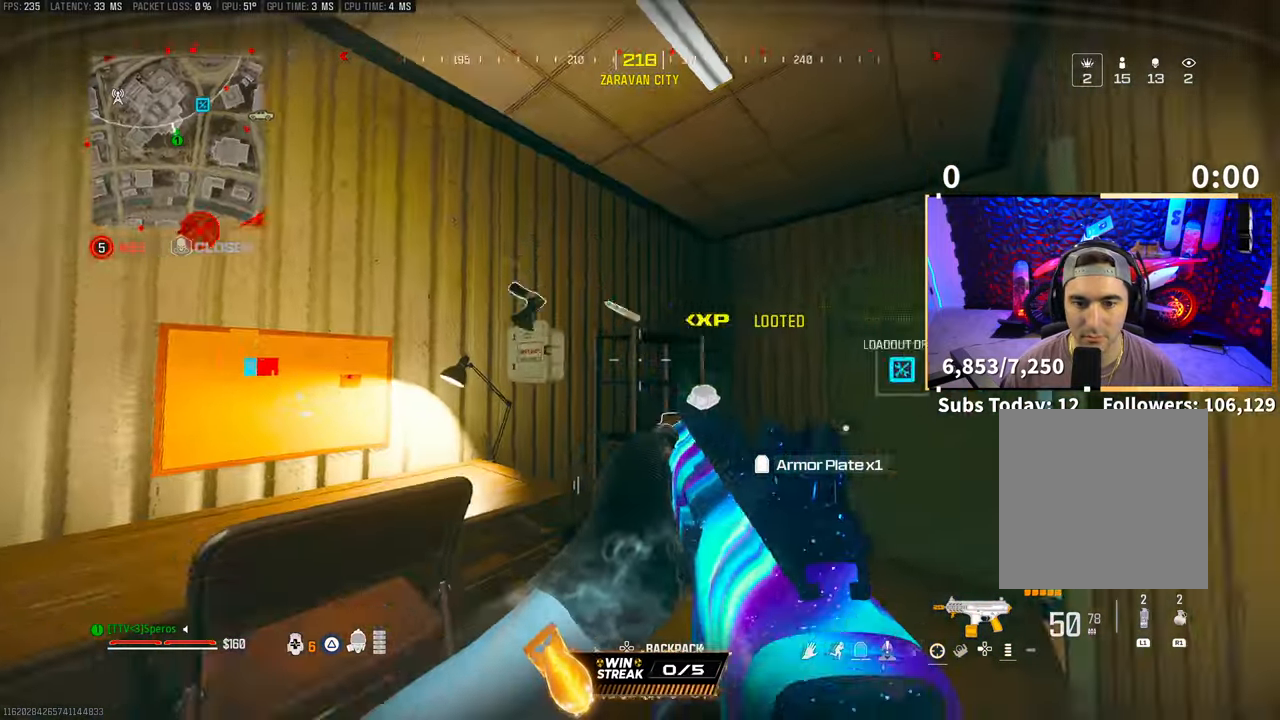
{"buttons": [], "left_stick": "up-right", "right_stick": "center", "events": [[50, "left_stick", "up"], [100, "right_stick", "right"], [183, "L3", "down"], [233, "right_stick", "center"], [250, "L3", "up"], [333, "right_stick", "right"], [383, "left_stick", "up-right"], [483, "right_stick", "center"]]}
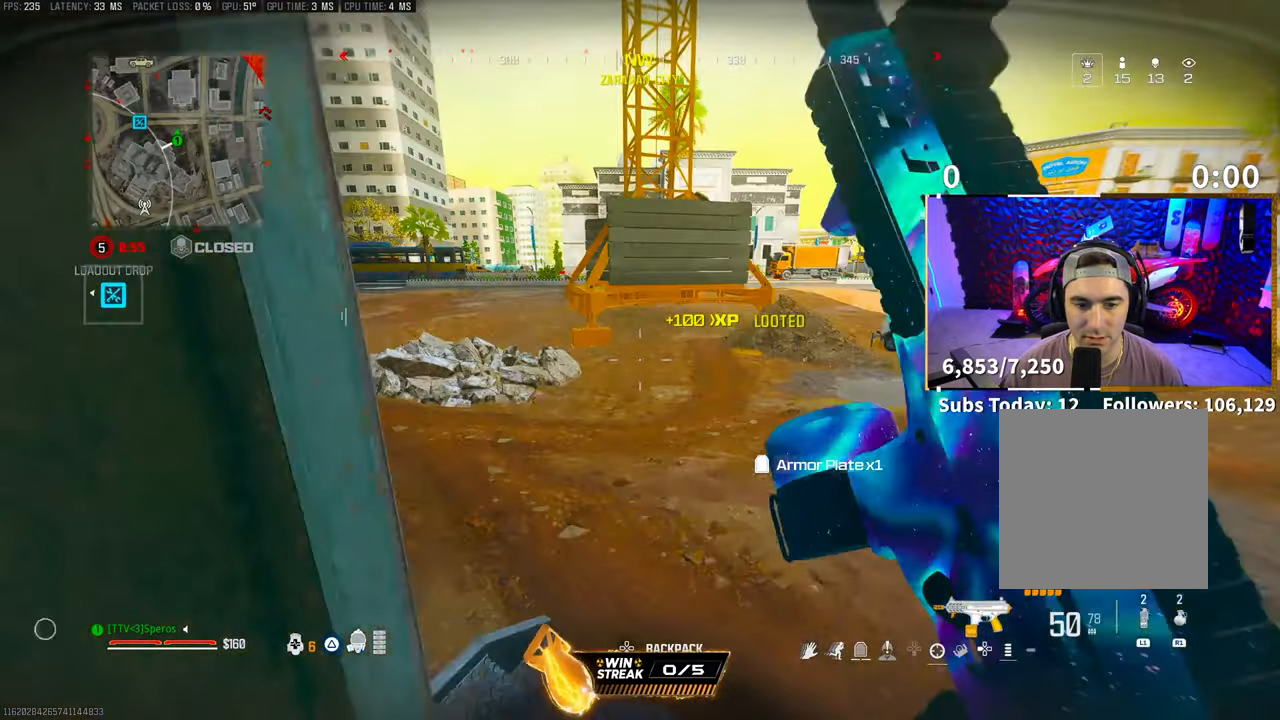
{"buttons": [], "left_stick": "up-left", "right_stick": "center", "events": [[33, "right_stick", "left"], [50, "left_stick", "up-left"], [233, "right_stick", "center"]]}
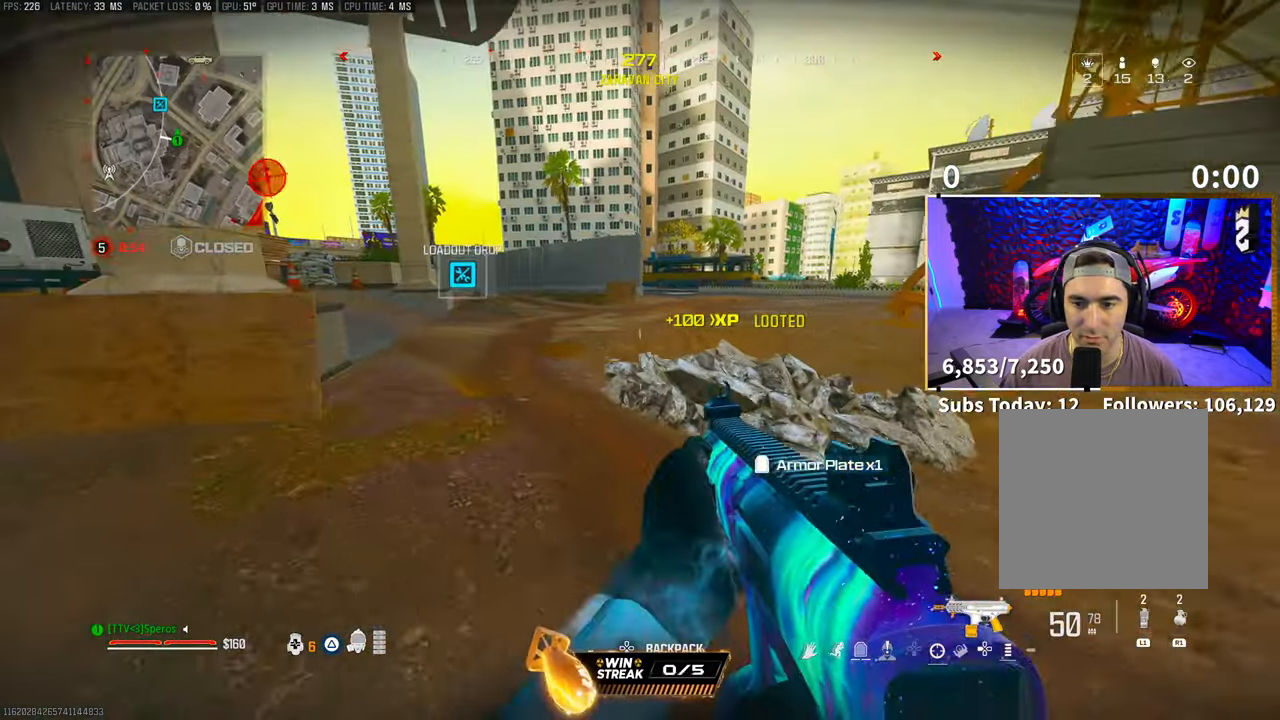
{"buttons": [], "left_stick": "up-left", "right_stick": "center", "events": [[100, "CROSS", "down"], [250, "CROSS", "up"]]}